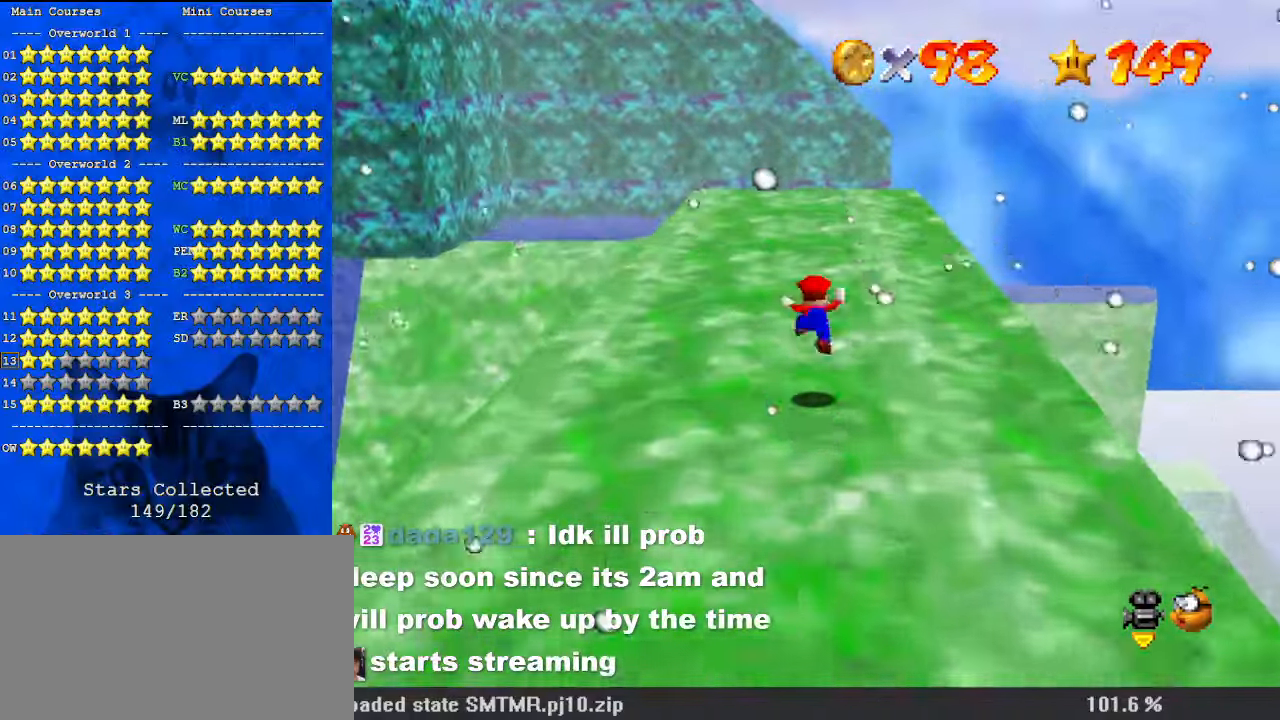
Gameplay with keyboard; each line is a JSON object with the keys held at the frame after it. "events" lists presses ("down") and releases ("up") of "a", "c", "ctrl", "d", "down", "left", "return", "right", "s", "shift", "up", "w", "x" and "y" between this image and that frame as [ms after this image, input, new state], when the widget could be followed in between. No other keys are recorded. Mouse input is not recorded.
{"keys": ["left", "up"], "events": [[100, "a", "down"], [133, "left", "down"], [233, "a", "up"]]}
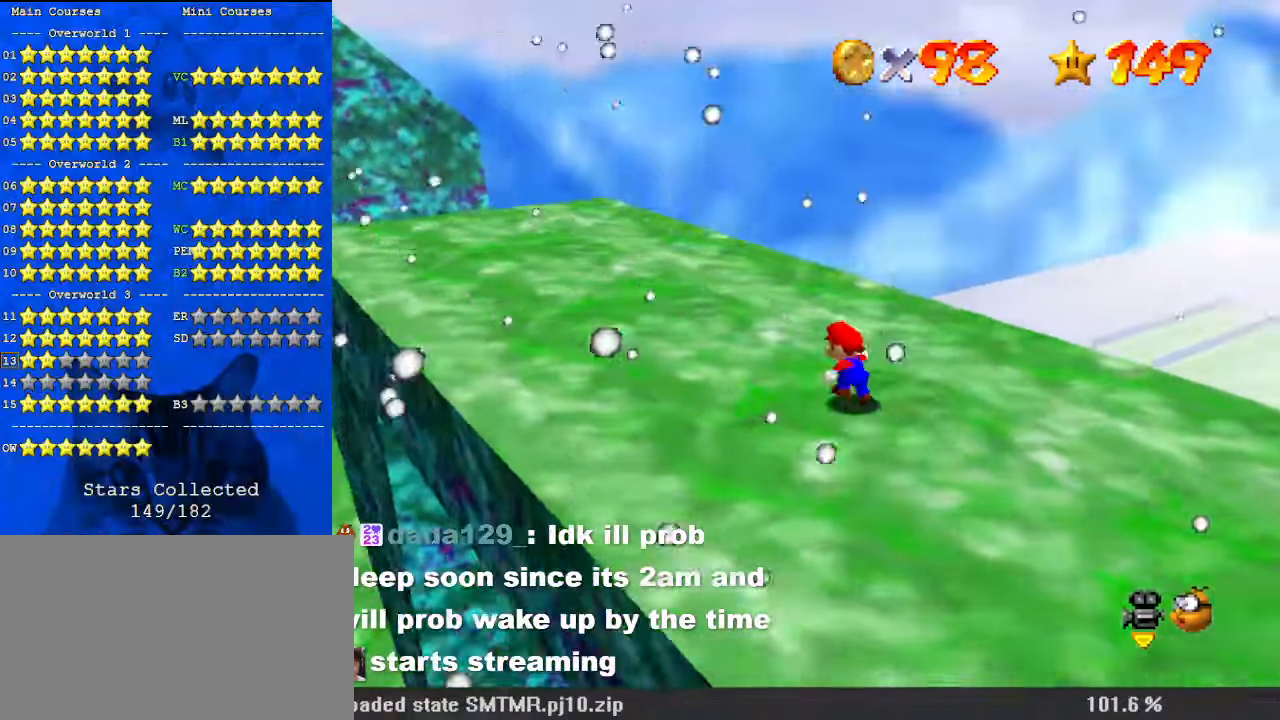
{"keys": ["up"], "events": [[33, "d", "down"], [233, "d", "up"], [233, "left", "up"]]}
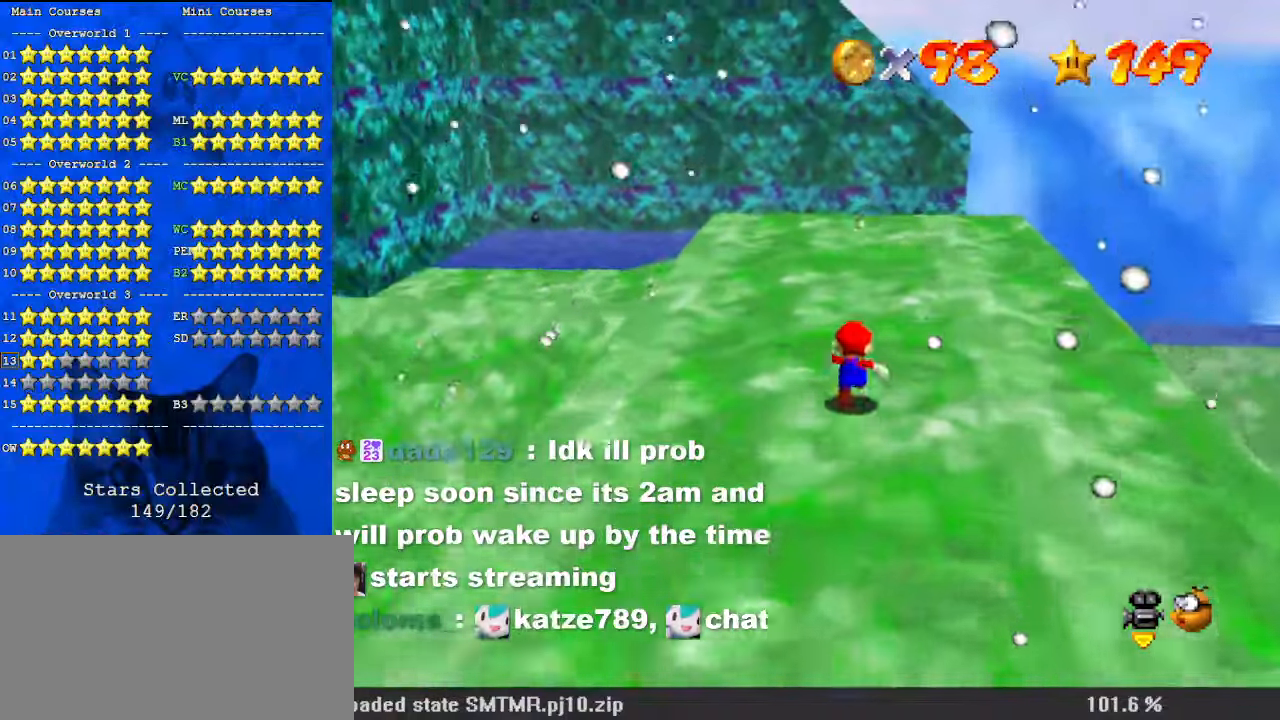
{"keys": ["right", "up"], "events": [[200, "d", "down"], [233, "right", "down"], [367, "d", "up"]]}
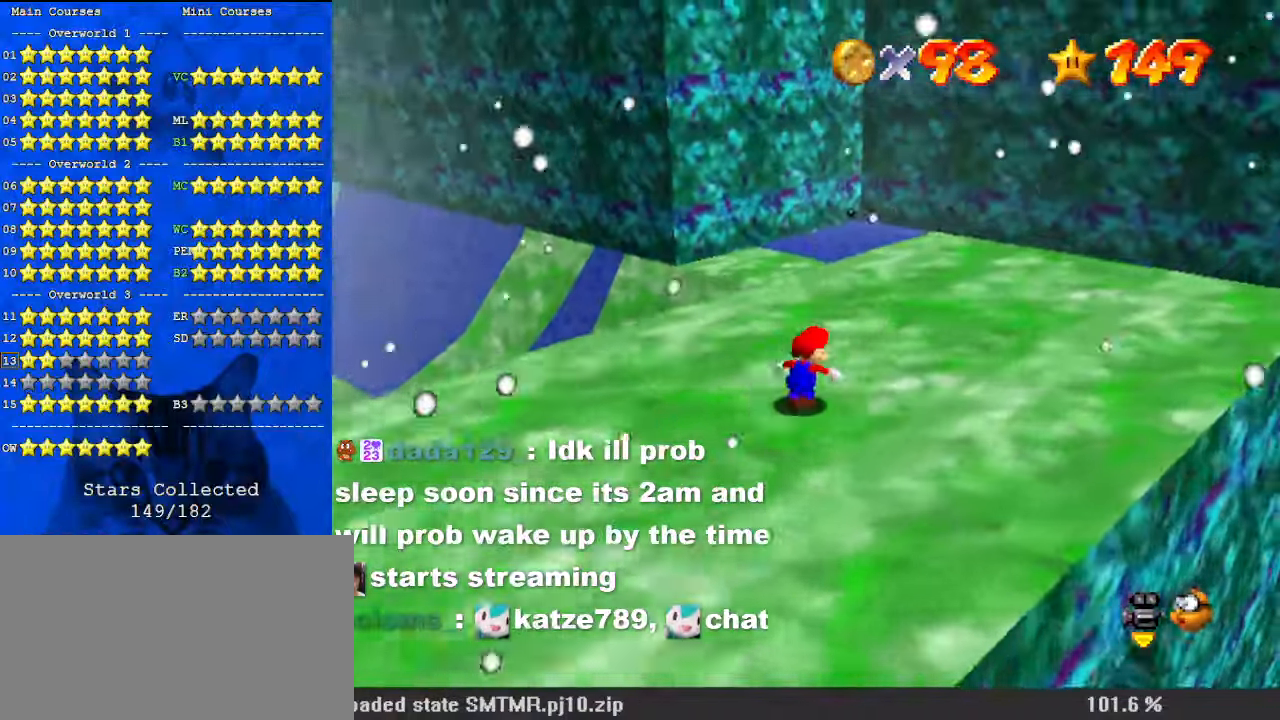
{"keys": ["a", "up"], "events": [[433, "a", "down"], [433, "right", "up"]]}
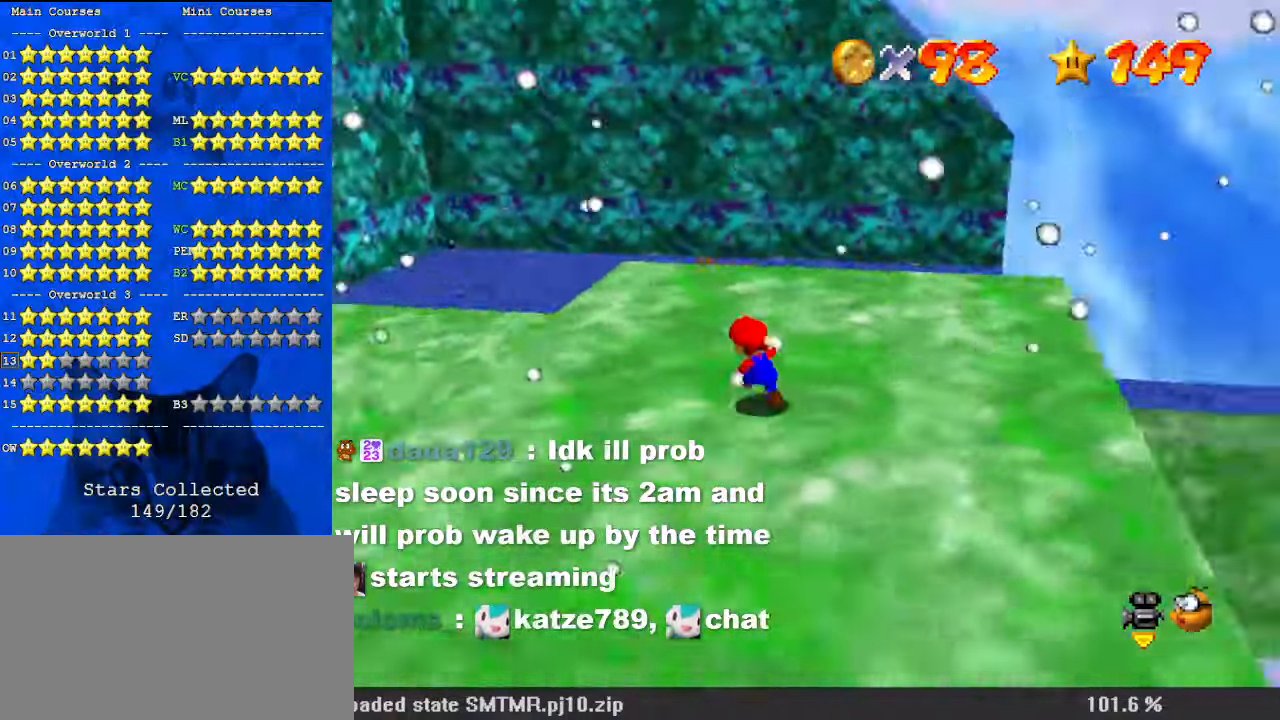
{"keys": ["right", "up"], "events": [[67, "a", "up"], [67, "left", "down"], [133, "left", "up"], [200, "up", "up"], [500, "right", "down"], [500, "up", "down"]]}
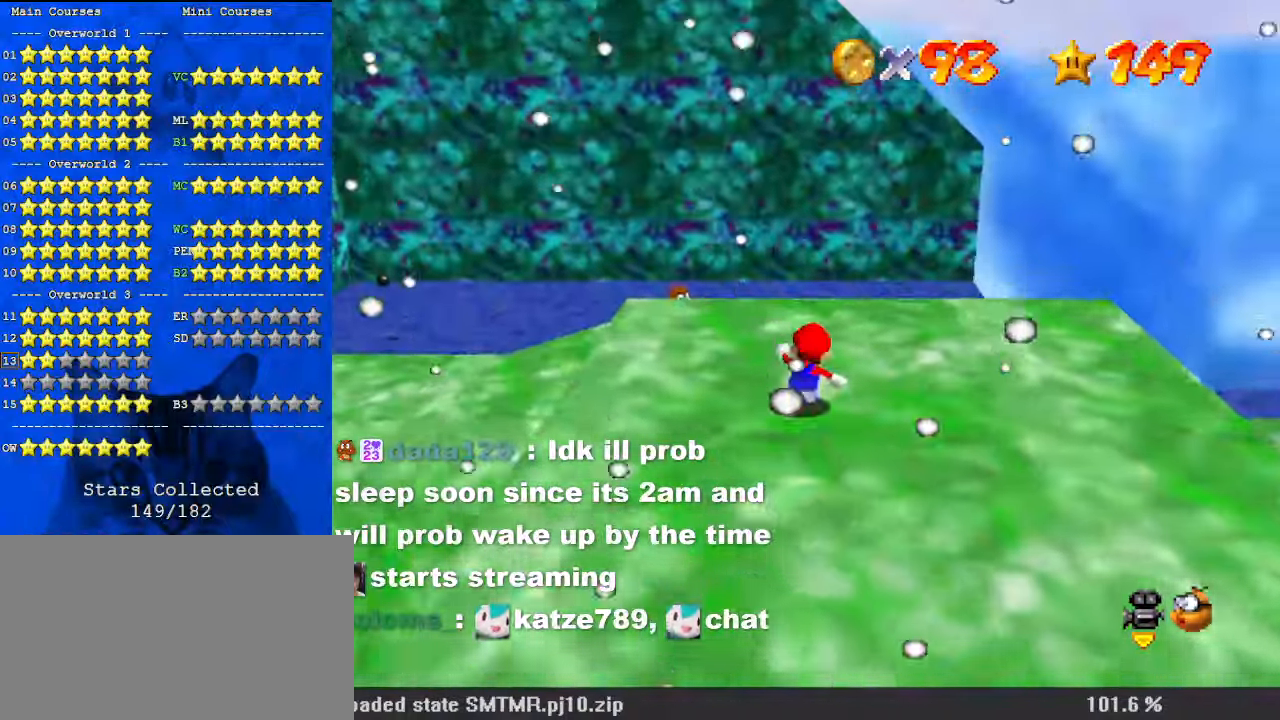
{"keys": ["right"], "events": [[133, "d", "down"], [233, "up", "up"], [267, "d", "up"], [300, "d", "down"], [500, "d", "up"]]}
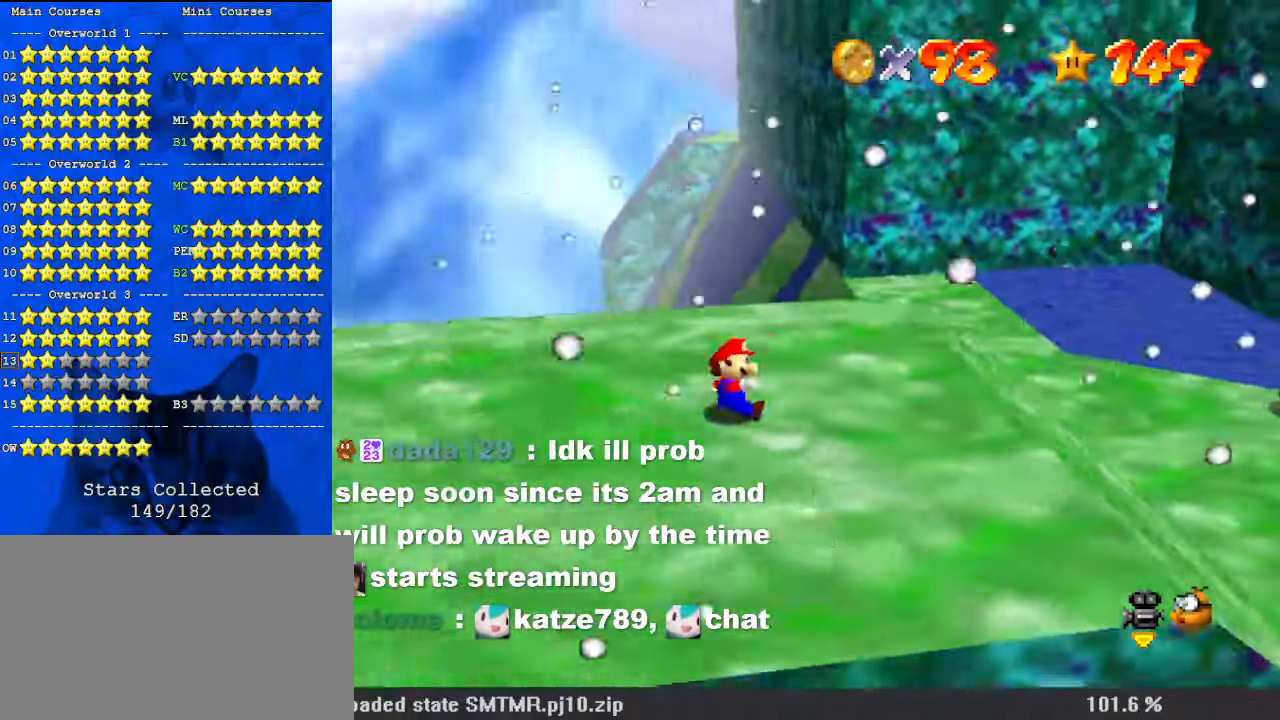
{"keys": ["right"], "events": [[33, "right", "up"], [167, "right", "down"]]}
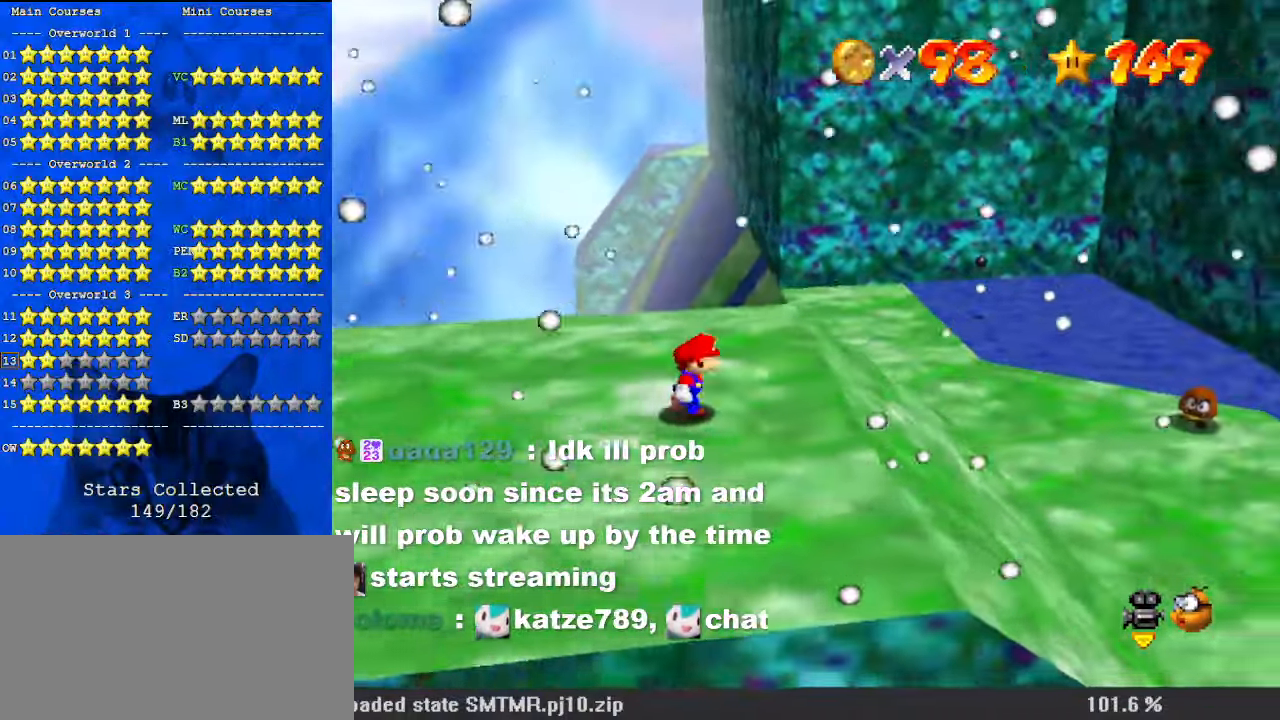
{"keys": ["right", "shift", "up"], "events": [[100, "up", "down"], [433, "shift", "down"]]}
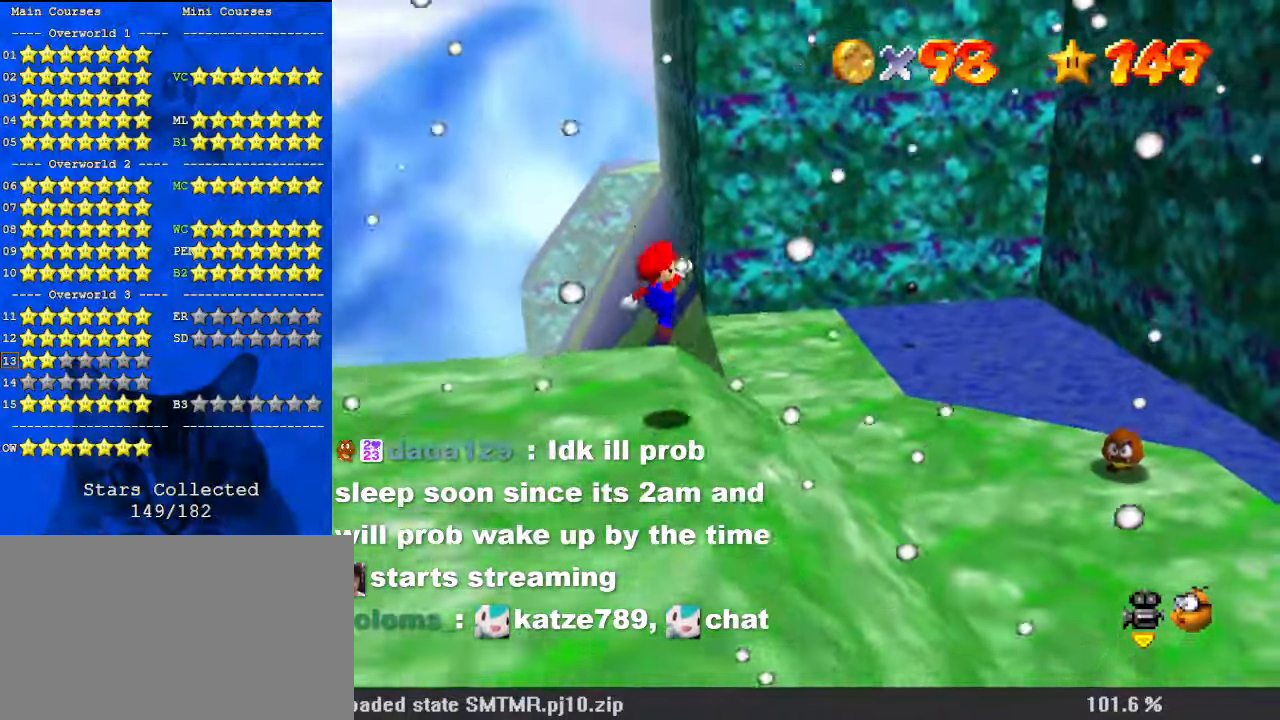
{"keys": ["left", "shift"], "events": [[367, "right", "up"], [433, "up", "up"], [467, "left", "down"]]}
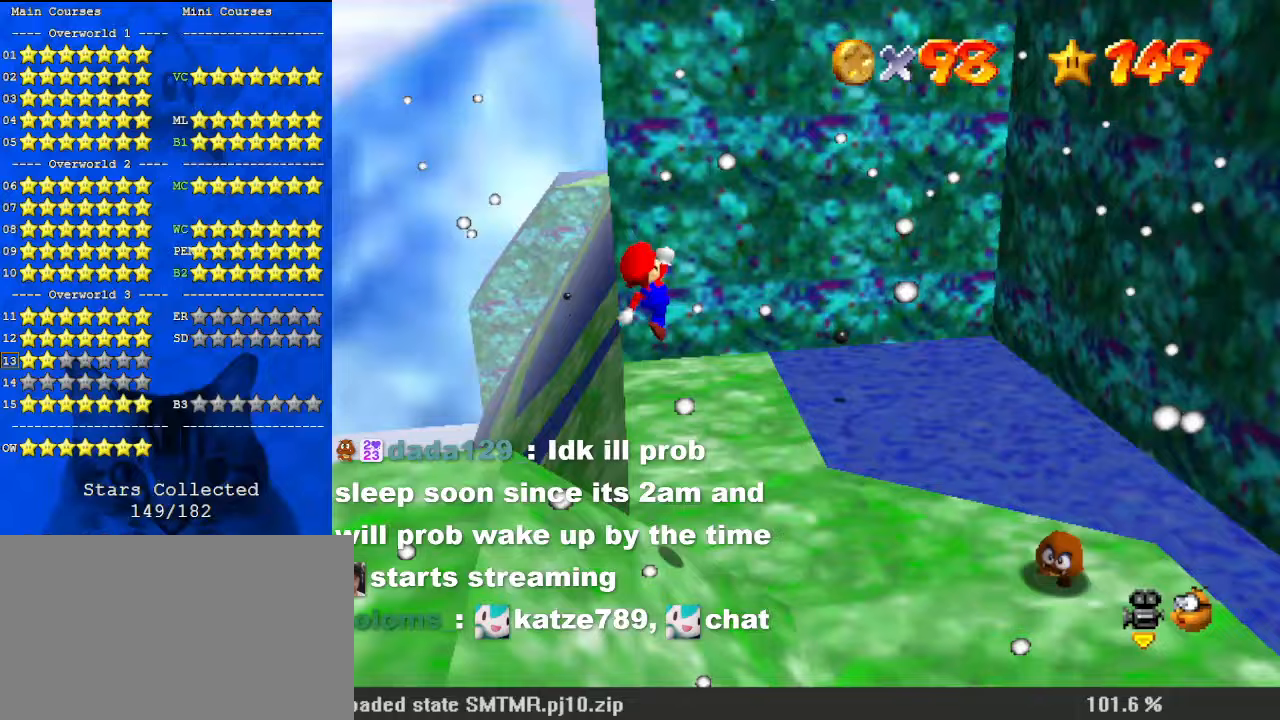
{"keys": [], "events": [[33, "down", "down"], [200, "down", "up"], [233, "ctrl", "down"], [333, "up", "down"], [467, "ctrl", "up"], [467, "left", "up"], [467, "shift", "up"], [467, "up", "up"]]}
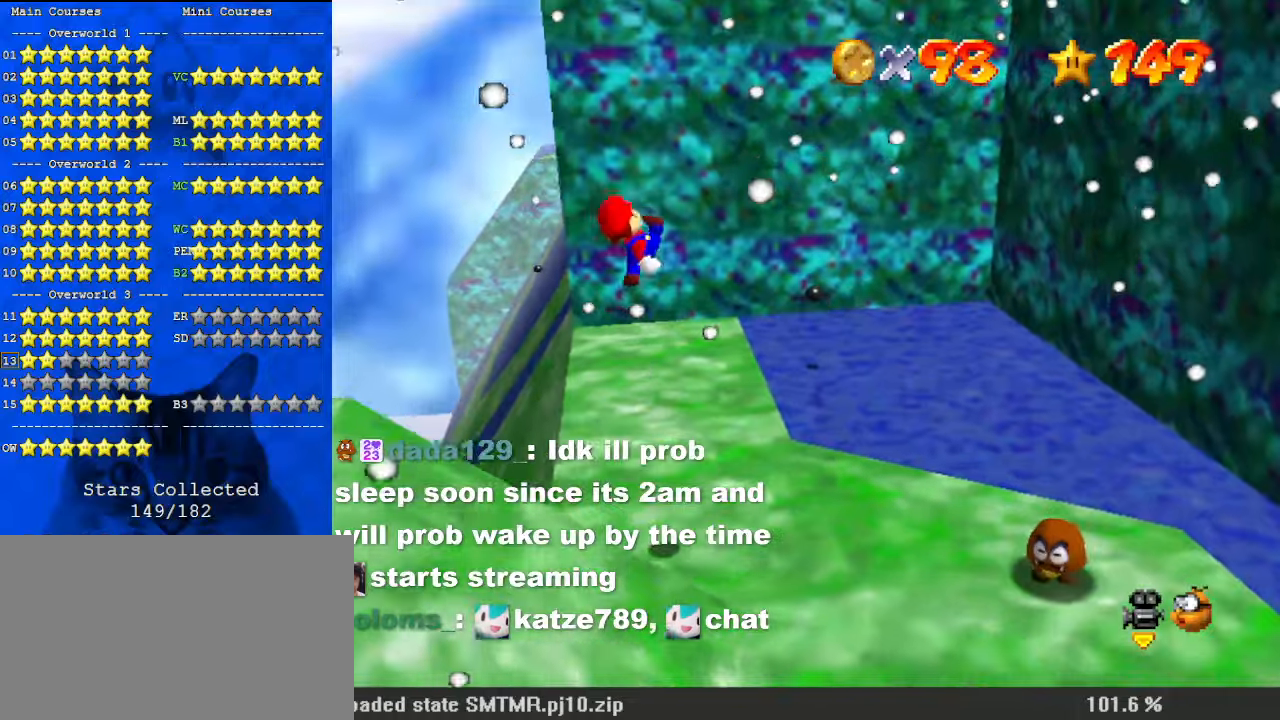
{"keys": [], "events": [[133, "down", "down"], [300, "down", "up"]]}
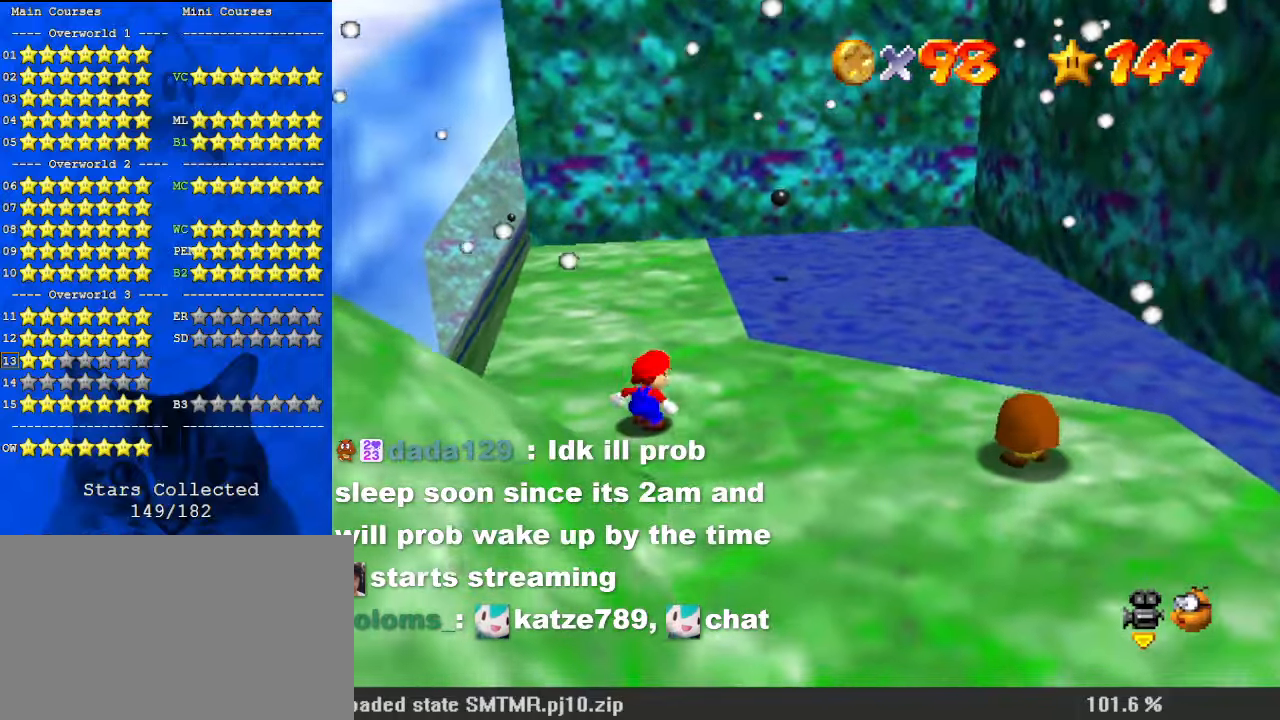
{"keys": [], "events": [[167, "up", "down"], [467, "up", "up"]]}
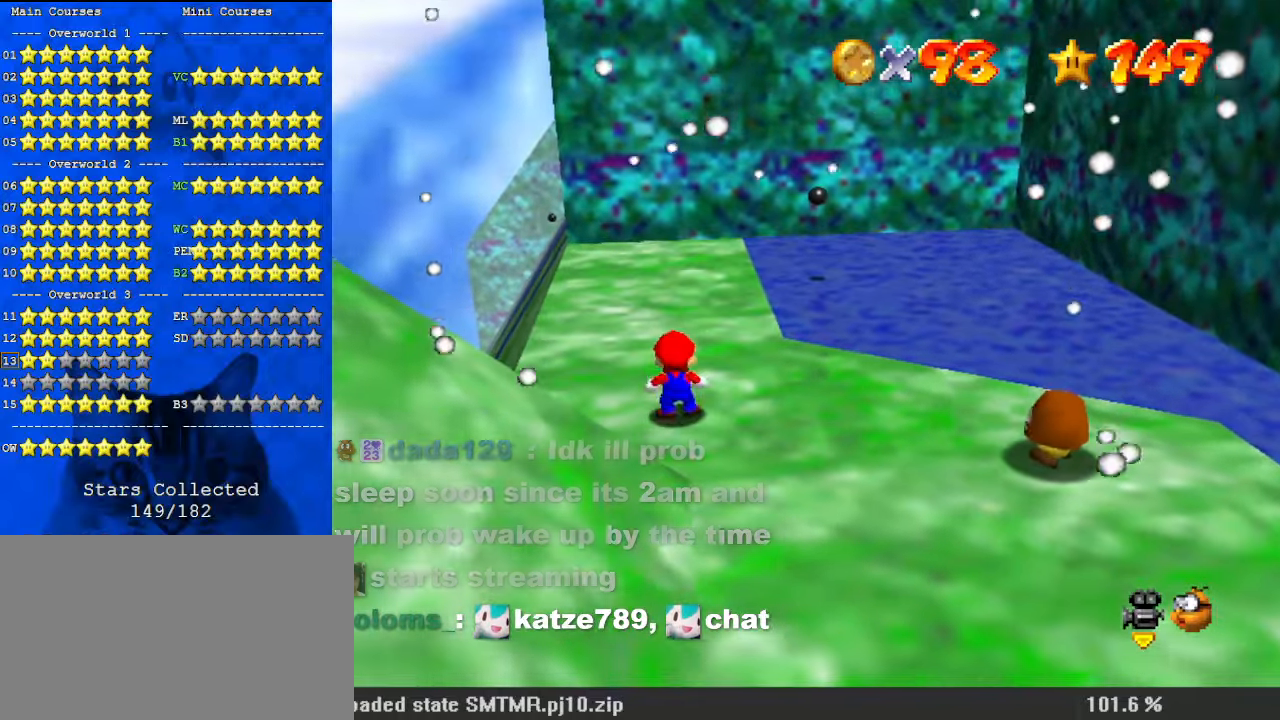
{"keys": [], "events": [[367, "shift", "down"], [467, "shift", "up"]]}
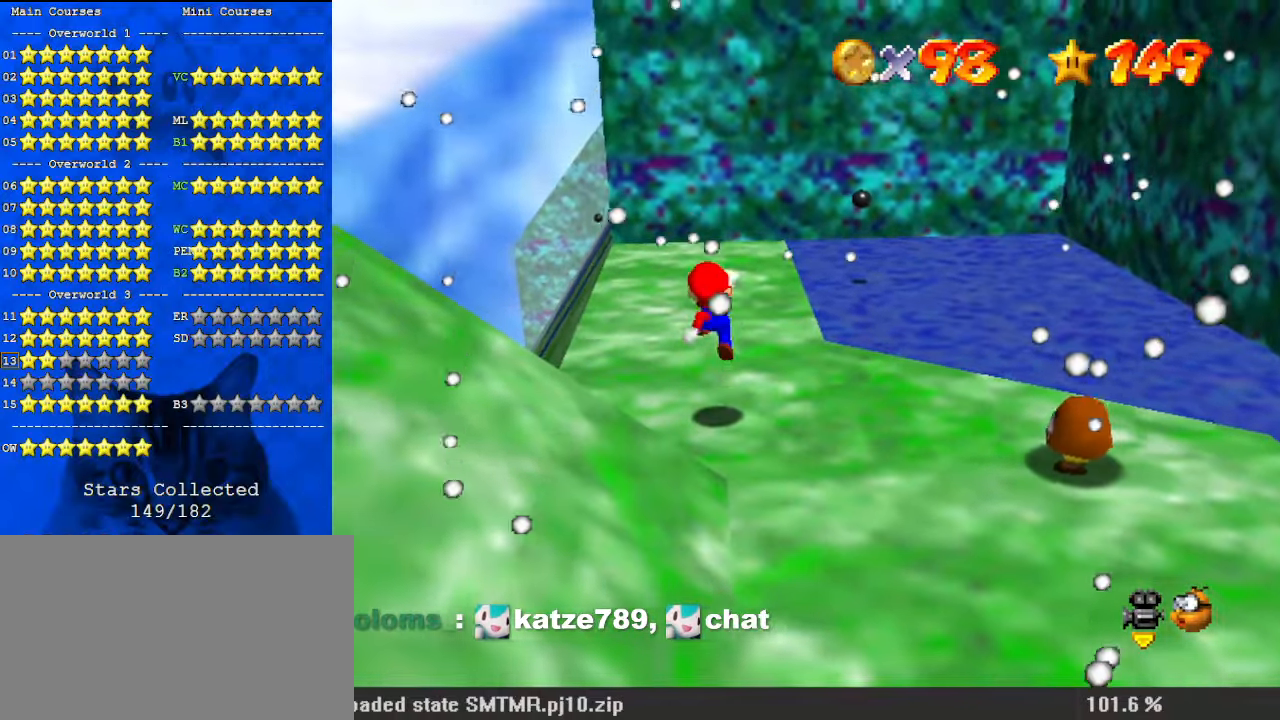
{"keys": ["down", "right", "shift"], "events": [[67, "right", "down"], [133, "down", "down"], [433, "shift", "down"]]}
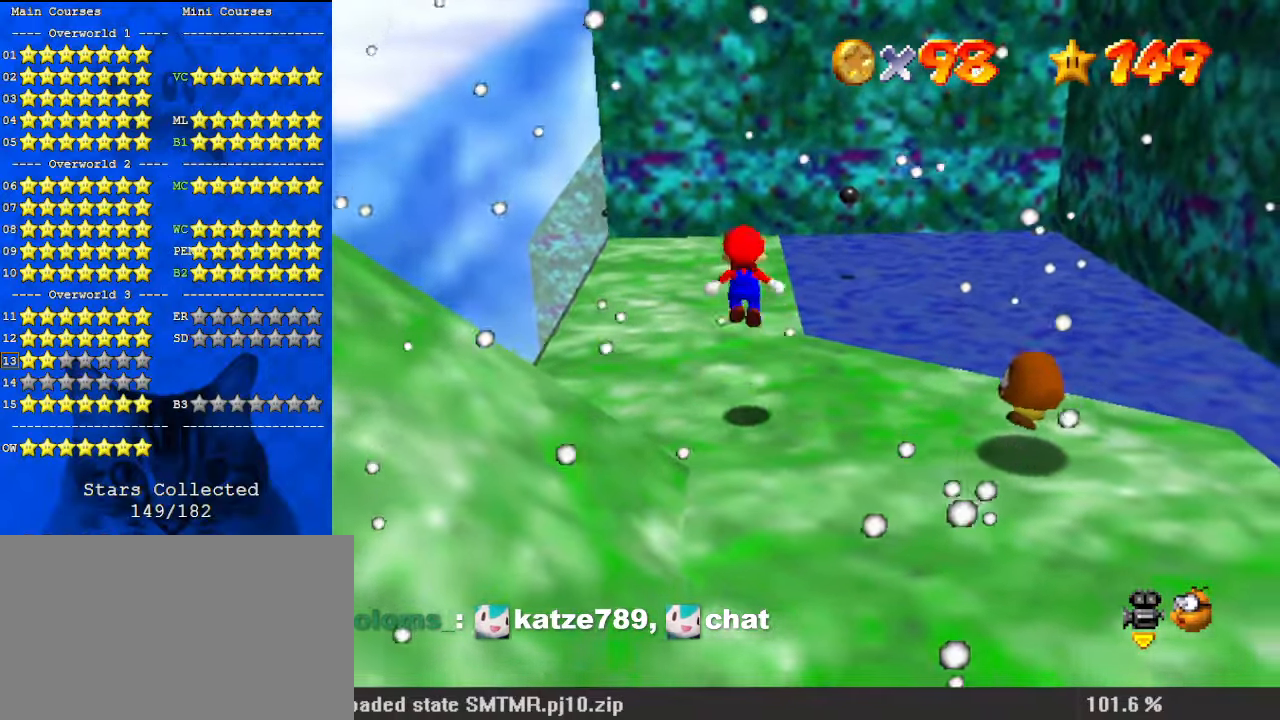
{"keys": [], "events": [[67, "shift", "up"], [100, "down", "up"], [233, "right", "up"], [333, "left", "down"], [333, "up", "down"], [367, "left", "up"], [367, "up", "up"]]}
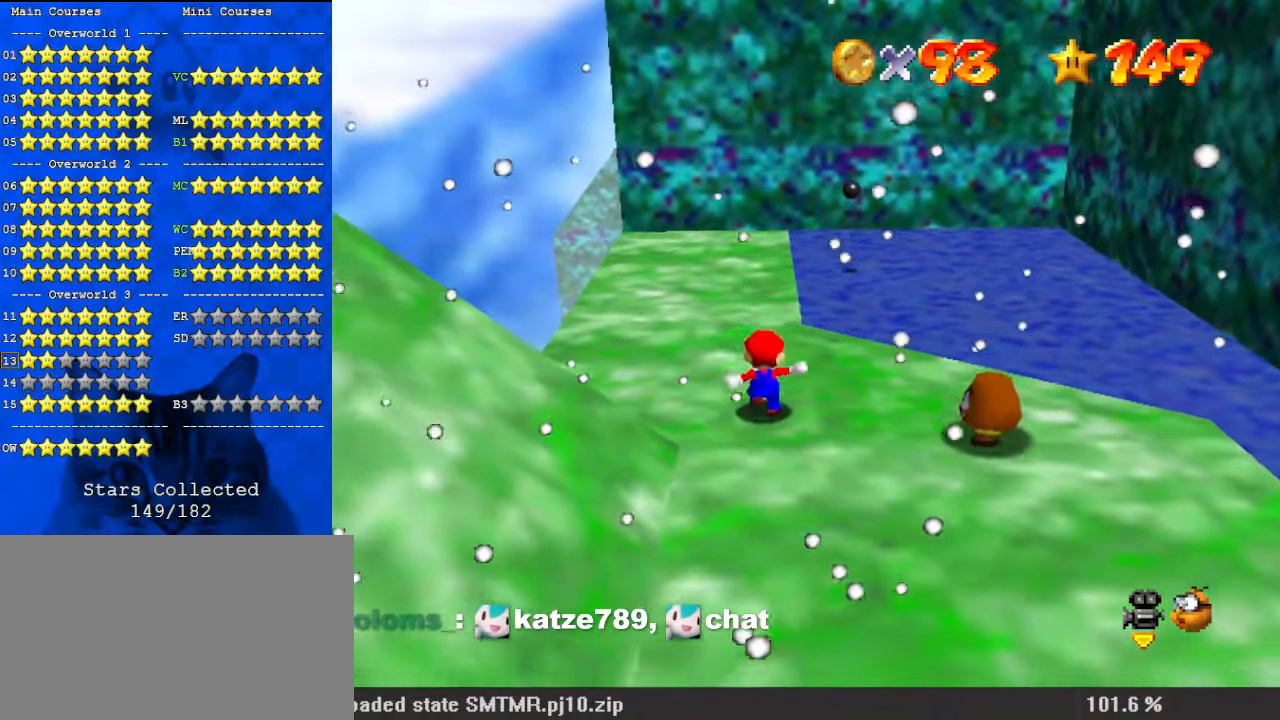
{"keys": ["down", "right", "shift"], "events": [[167, "left", "down"], [167, "up", "down"], [267, "left", "up"], [267, "up", "up"], [400, "shift", "down"], [433, "down", "down"], [433, "right", "down"]]}
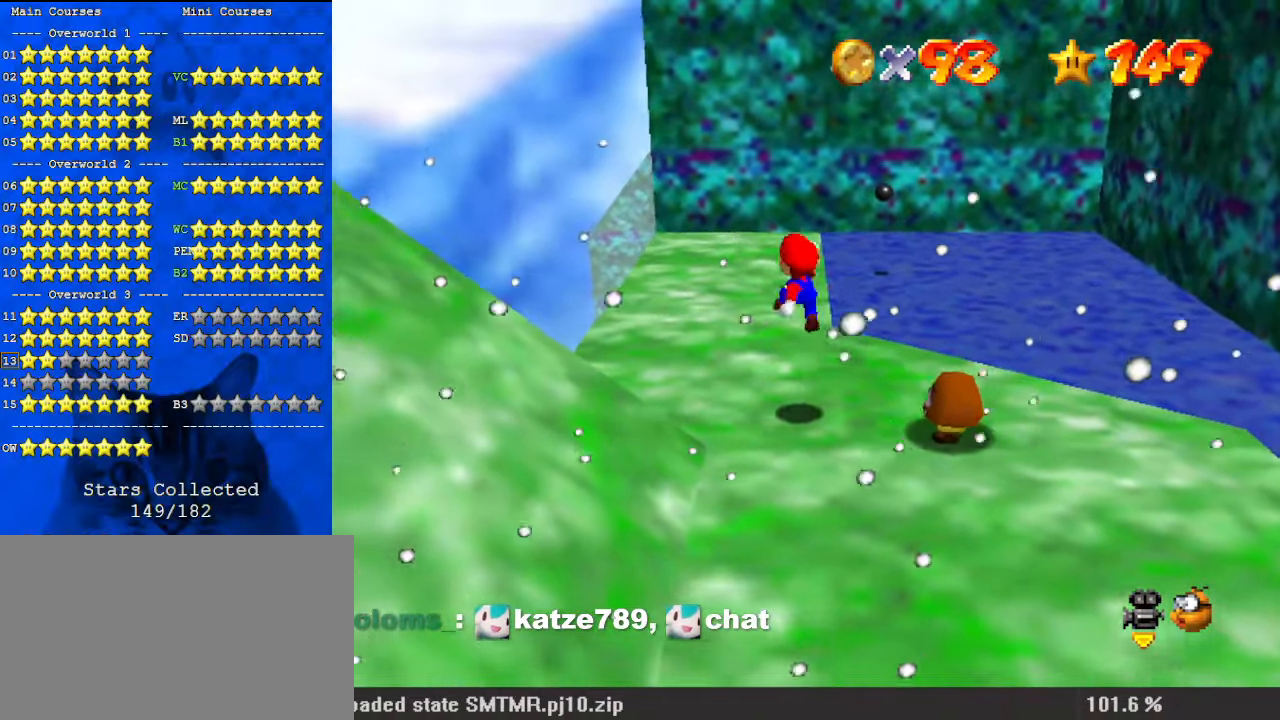
{"keys": [], "events": [[67, "shift", "up"], [133, "down", "up"], [300, "d", "down"], [300, "right", "up"], [400, "d", "up"]]}
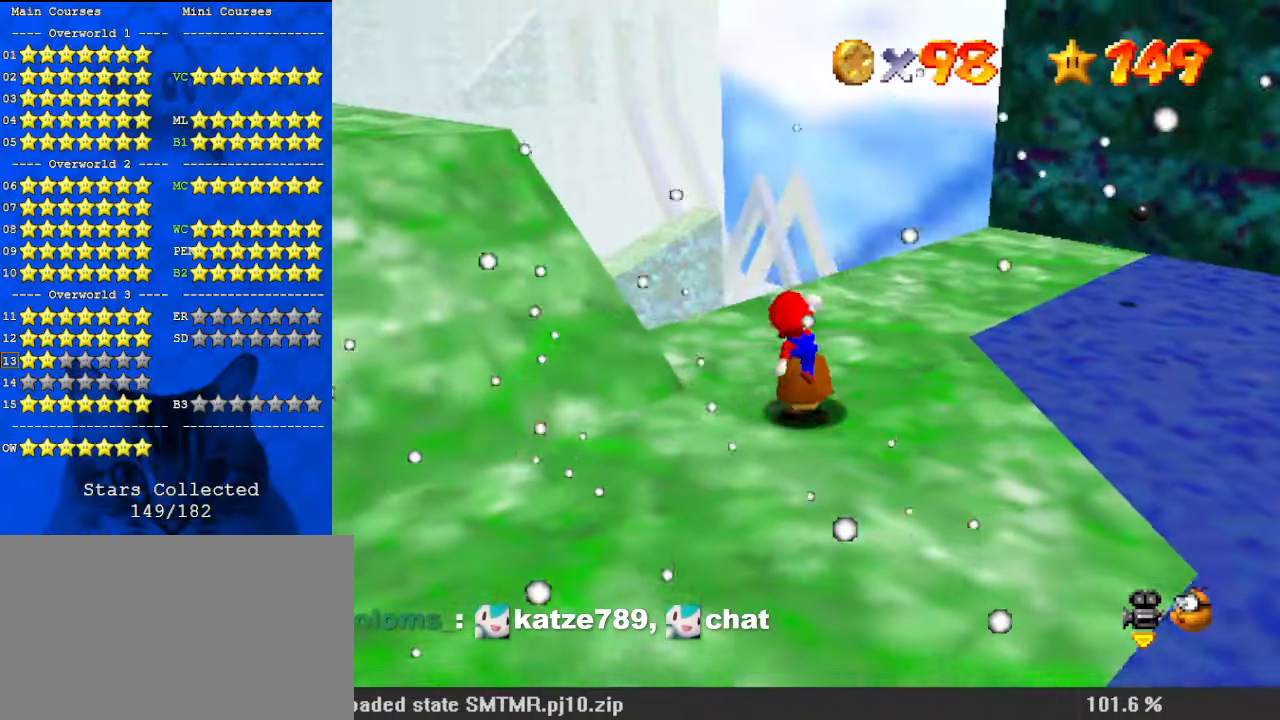
{"keys": [], "events": []}
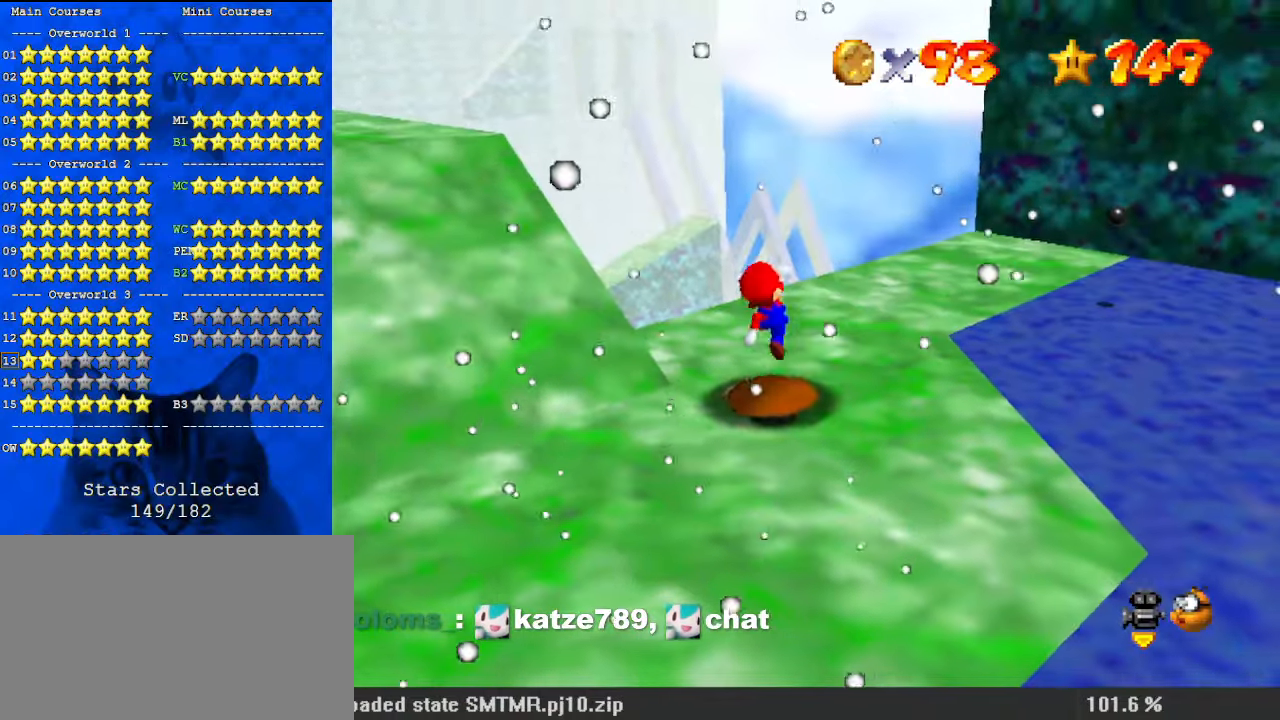
{"keys": ["ctrl", "up"], "events": [[233, "shift", "down"], [233, "up", "down"], [367, "ctrl", "down"], [467, "shift", "up"]]}
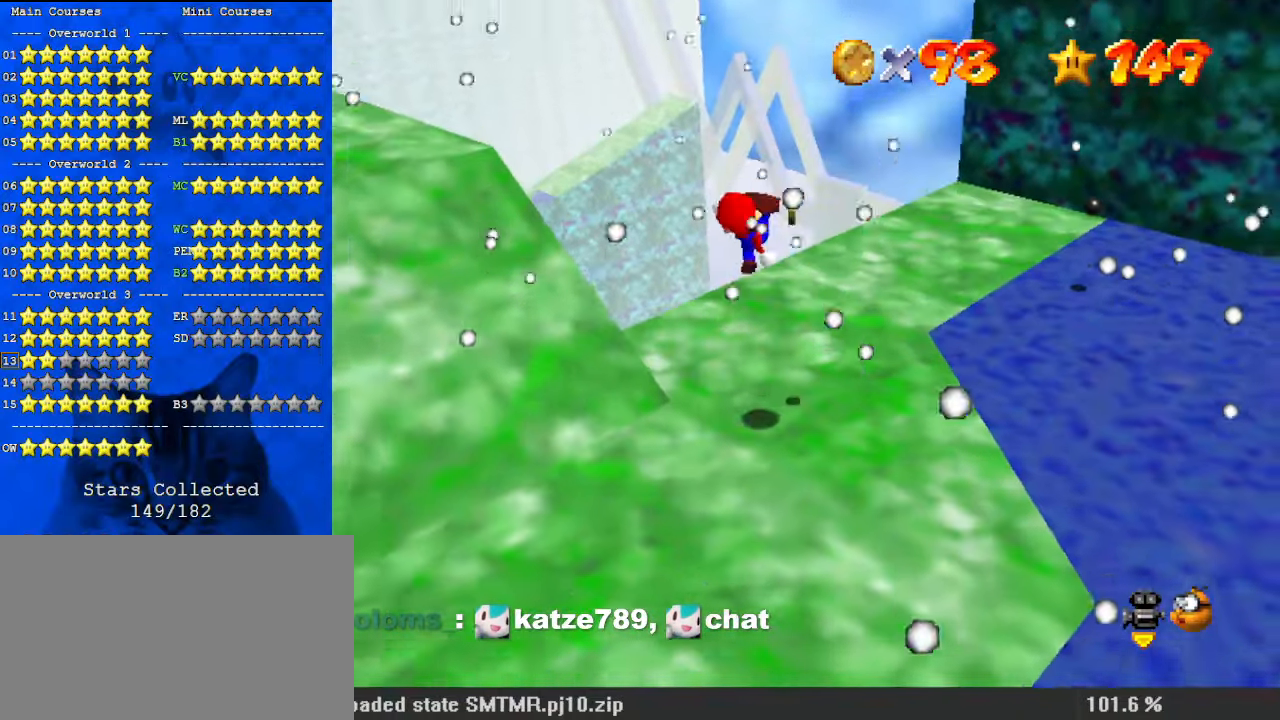
{"keys": [], "events": [[67, "ctrl", "up"], [200, "left", "down"], [333, "left", "up"], [333, "up", "up"]]}